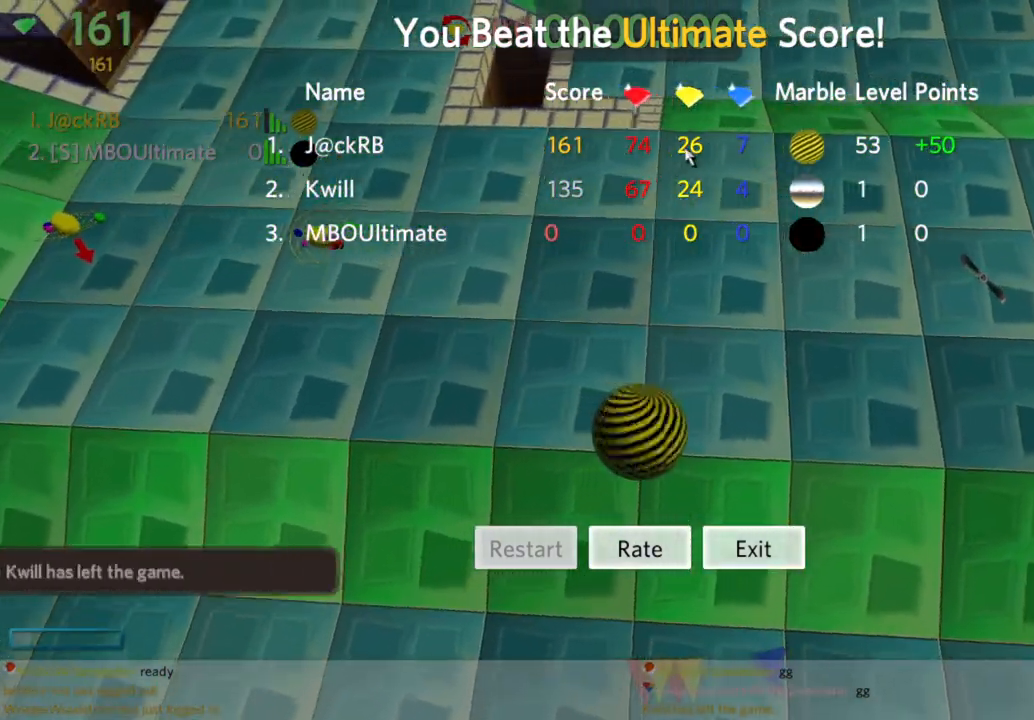
Gameplay with keyboard and mouse; each line is a JSON object with the keys and mouse buttons held at the frame after it. "events" lists presses ("down") and releases ("up") of "a", "d", "s", "space", "w", "mouse_left" and "mouse_right" between this image and that frame as [ms after this image, input, new state], when the widget could be followed in between. "mouse_left", "mouse_right" = the "left", "right" buttons of the "mouse" list. No other keys are recorded. Mouse movement is not recorded.
{"keys": [], "mouse": ["left"], "events": [[400, "mouse_left", "down"]]}
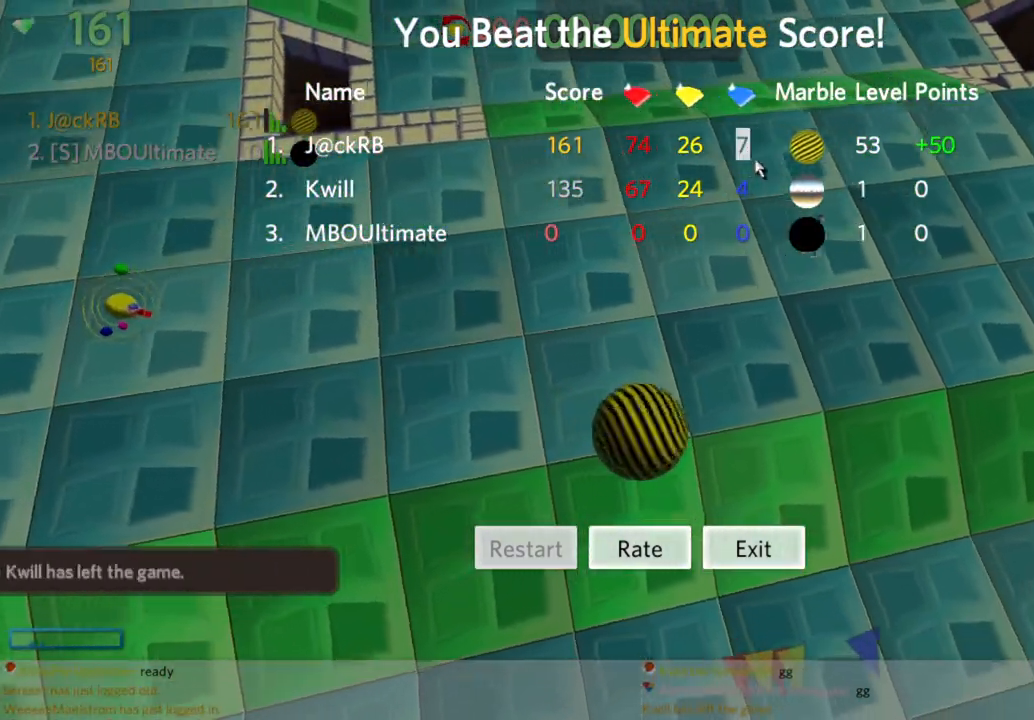
{"keys": [], "mouse": ["left"], "events": [[50, "mouse_left", "up"], [467, "mouse_left", "down"]]}
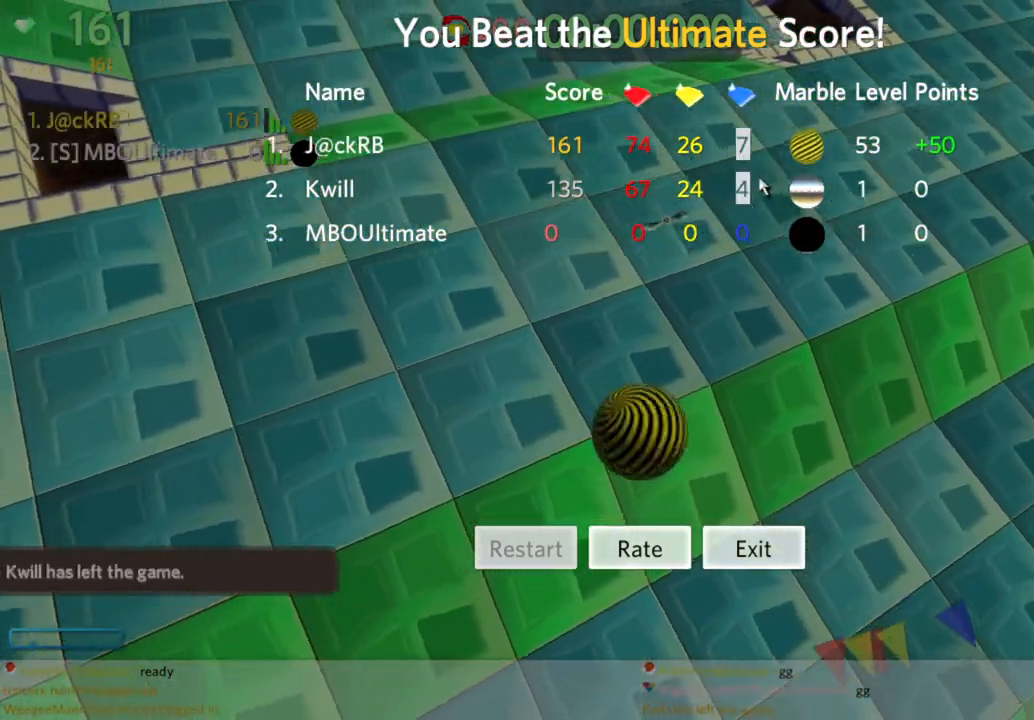
{"keys": [], "mouse": [], "events": [[100, "mouse_left", "up"]]}
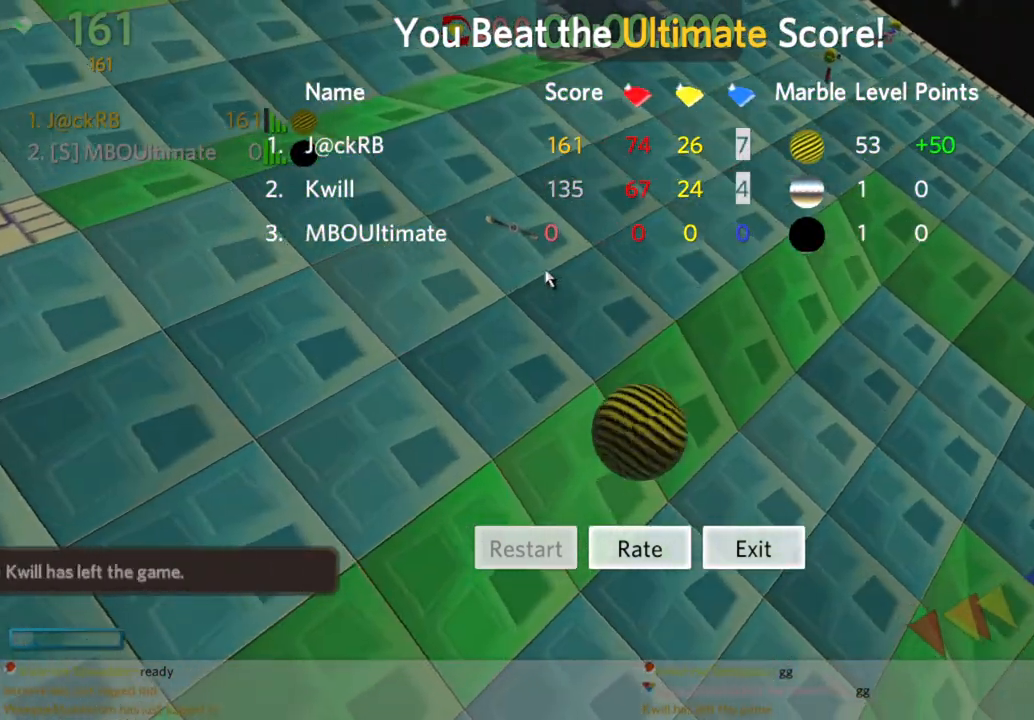
{"keys": [], "mouse": [], "events": [[217, "mouse_left", "down"], [267, "mouse_left", "up"]]}